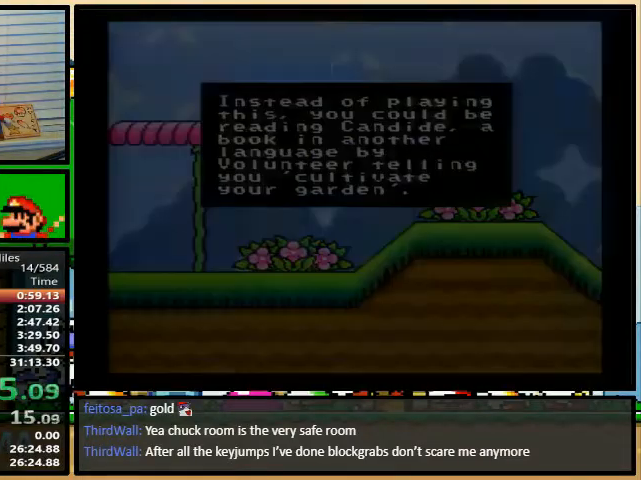
Gameplay with a controller (Nintendo layout); each line is a JSON object with the inputs held at the frame after it. "events" lists button and stick changes between this image and that frame as [ms after this image, input, new state], when the widget could be followed in between. Not read: L3 R3.
{"buttons": ["X", "Y"], "events": []}
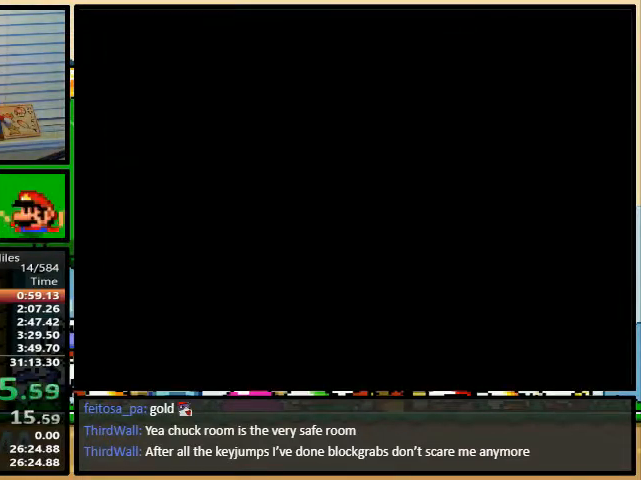
{"buttons": ["X", "Y"], "events": []}
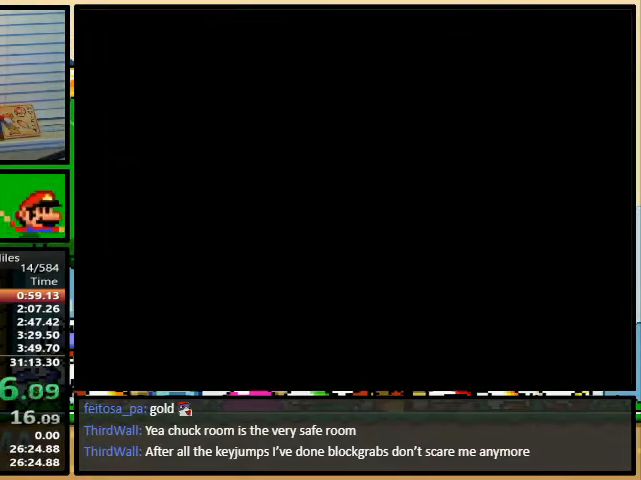
{"buttons": [], "events": [[200, "X", "up"], [200, "Y", "up"]]}
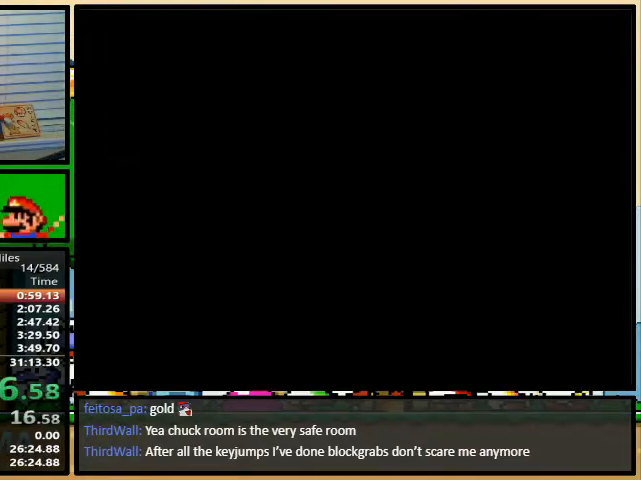
{"buttons": ["Y", "DPAD_RIGHT"], "events": [[333, "DPAD_RIGHT", "down"], [333, "Y", "down"]]}
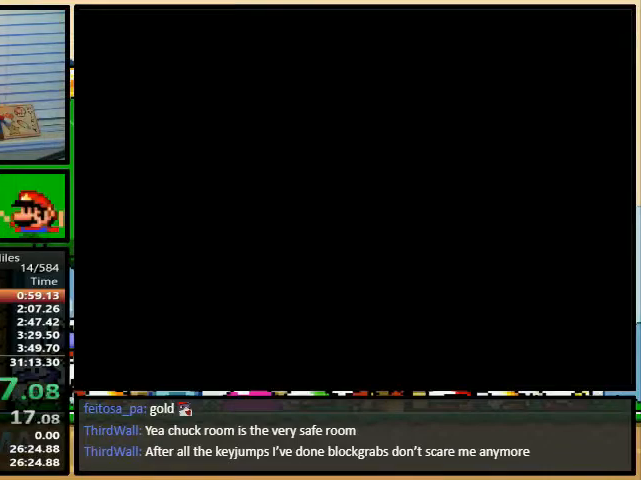
{"buttons": ["Y", "DPAD_RIGHT"], "events": []}
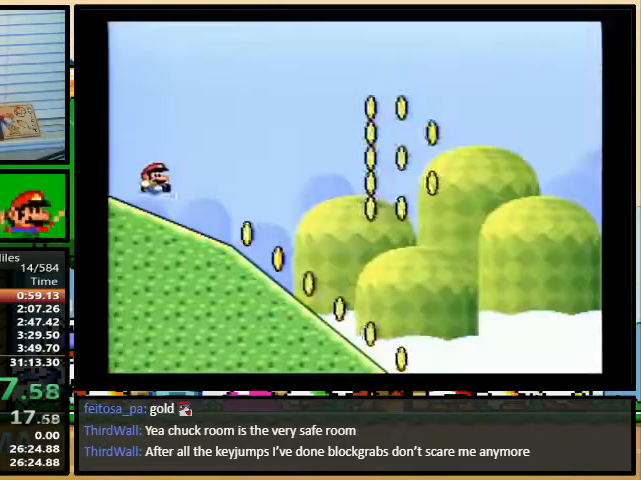
{"buttons": ["Y"], "events": [[333, "DPAD_DOWN", "down"], [367, "DPAD_RIGHT", "up"], [433, "DPAD_DOWN", "up"]]}
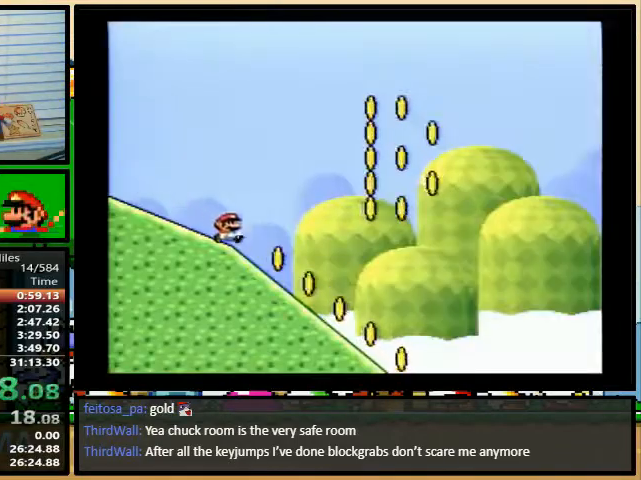
{"buttons": ["B", "Y"], "events": [[267, "B", "down"]]}
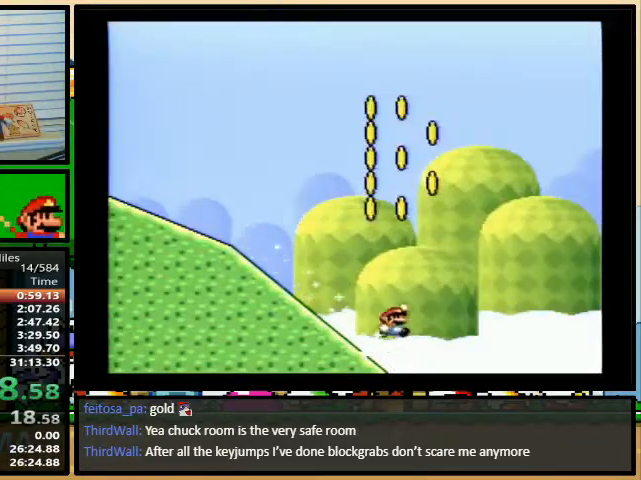
{"buttons": ["B", "Y"], "events": []}
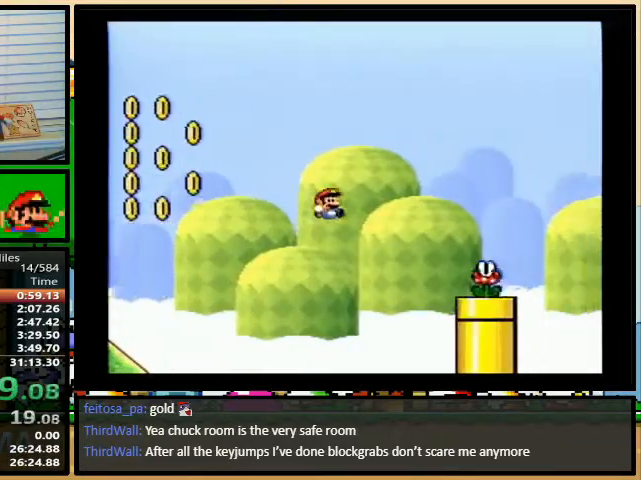
{"buttons": ["A", "Y", "DPAD_UP", "DPAD_RIGHT"], "events": [[167, "B", "up"], [167, "DPAD_LEFT", "down"], [200, "A", "down"], [333, "DPAD_UP", "down"], [433, "DPAD_LEFT", "up"], [433, "DPAD_RIGHT", "down"], [433, "DPAD_UP", "up"], [500, "DPAD_UP", "down"]]}
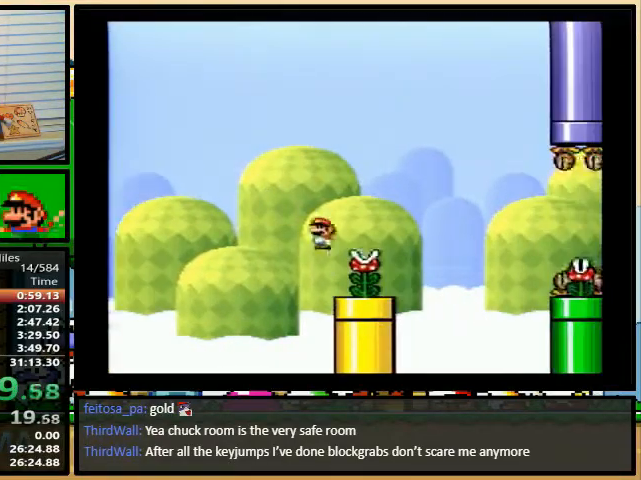
{"buttons": ["Y", "DPAD_UP"], "events": [[67, "DPAD_UP", "up"], [267, "DPAD_LEFT", "down"], [267, "DPAD_RIGHT", "up"], [267, "DPAD_UP", "down"], [300, "DPAD_UP", "up"], [467, "A", "up"], [500, "DPAD_LEFT", "up"], [500, "DPAD_UP", "down"]]}